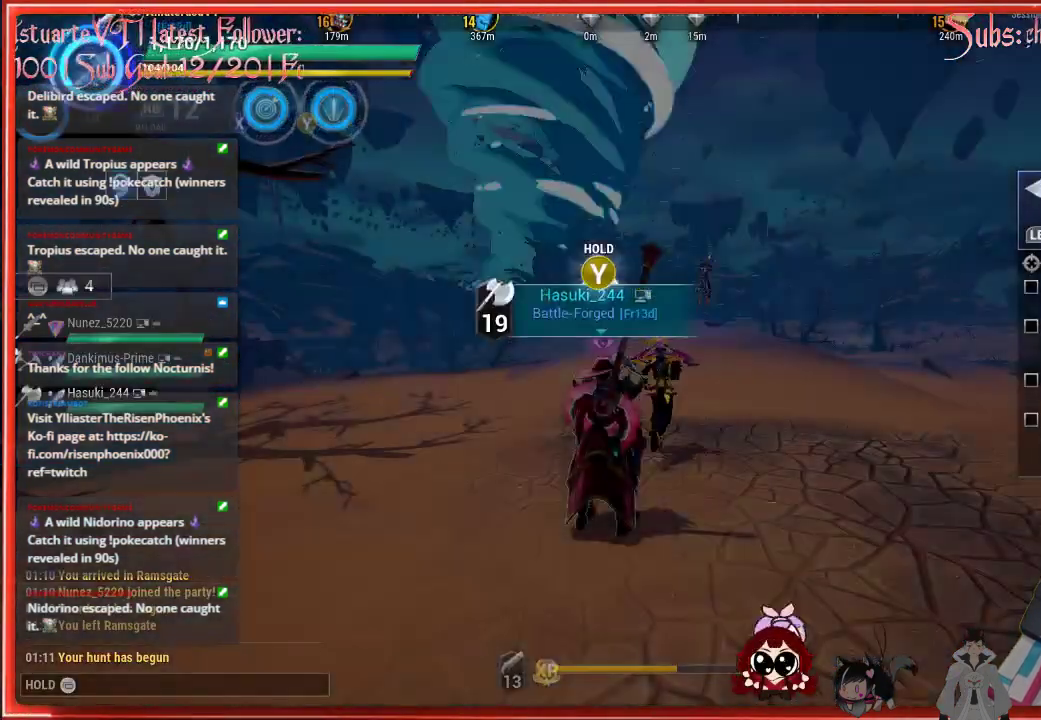
Gameplay with a controller (Xbox layout); each line is a JSON object with the inputs held at the frame after it. "events" lists button and stick changes between this image and that frame as [ms after this image, input, new state], when the widget could be followed in between.
{"buttons": [], "left_stick": "up", "right_stick": "center", "events": [[133, "left_stick", "up"]]}
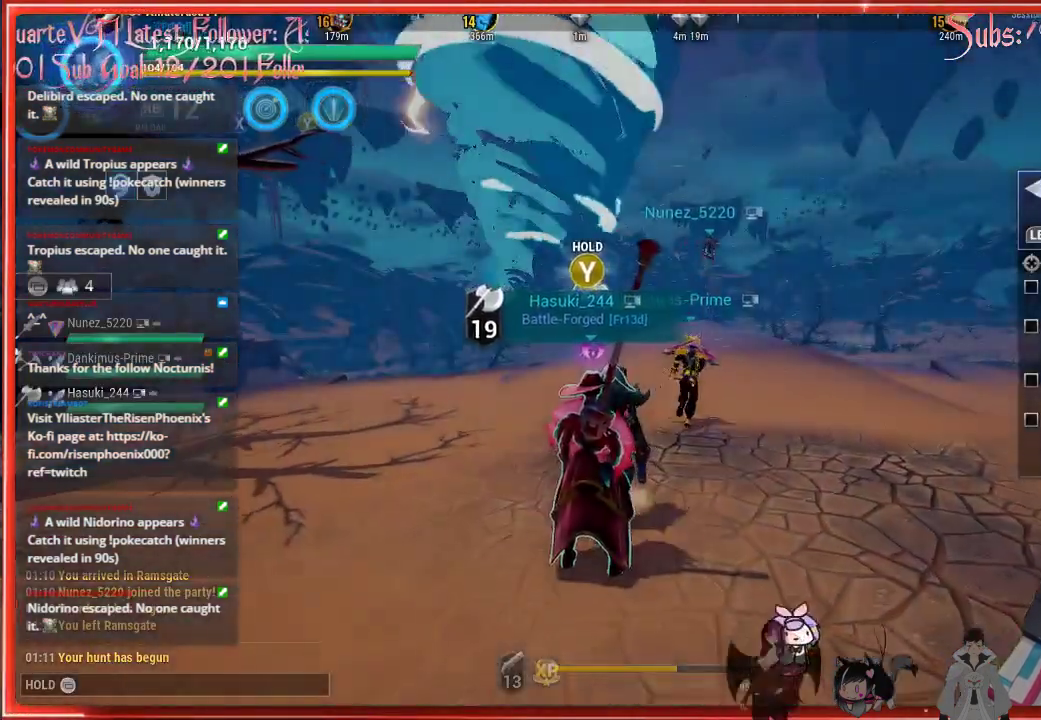
{"buttons": [], "left_stick": "up", "right_stick": "down-right", "events": [[150, "right_stick", "down-right"]]}
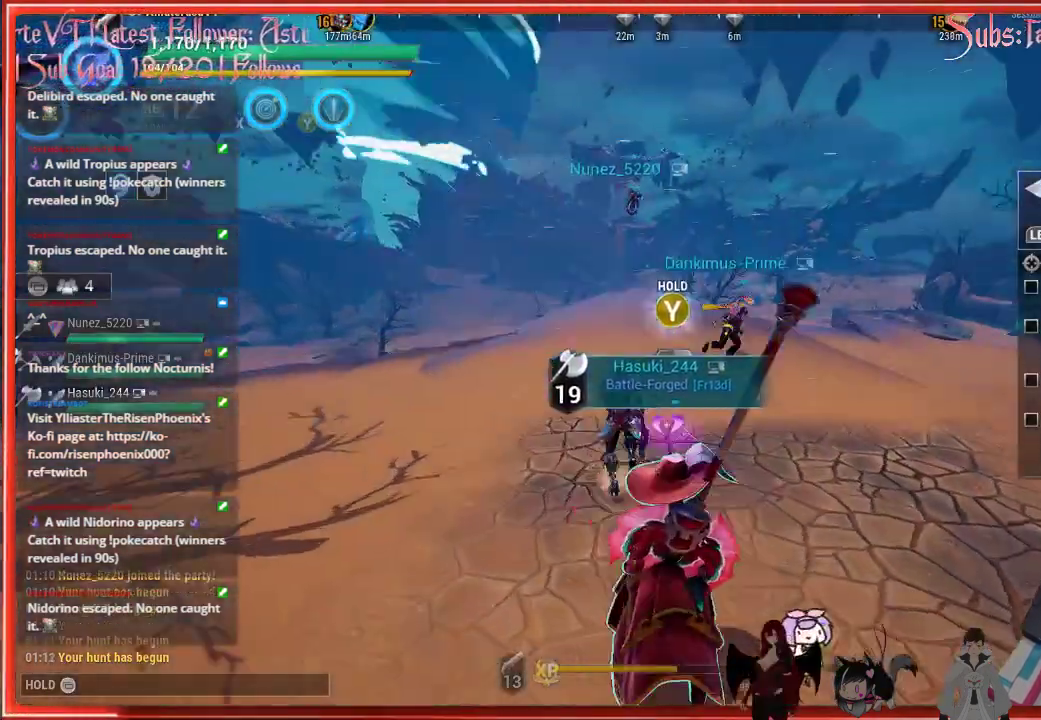
{"buttons": ["R2"], "left_stick": "up", "right_stick": "center", "events": [[233, "right_stick", "center"], [317, "R2", "down"]]}
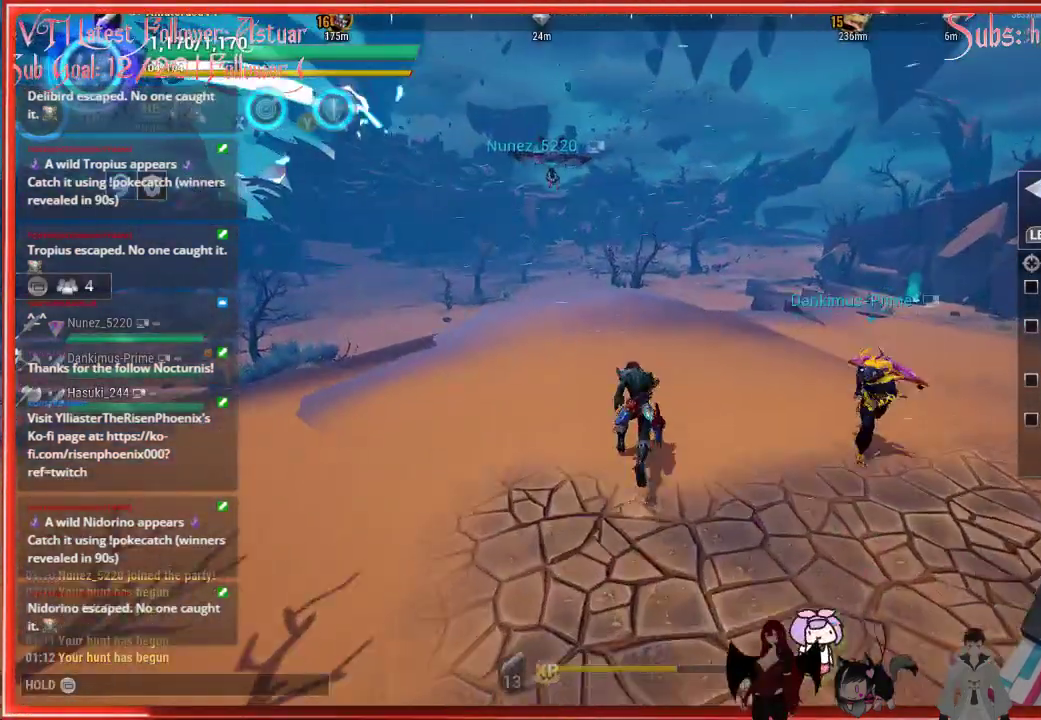
{"buttons": ["R2"], "left_stick": "up", "right_stick": "center", "events": [[33, "right_stick", "right"], [483, "right_stick", "center"]]}
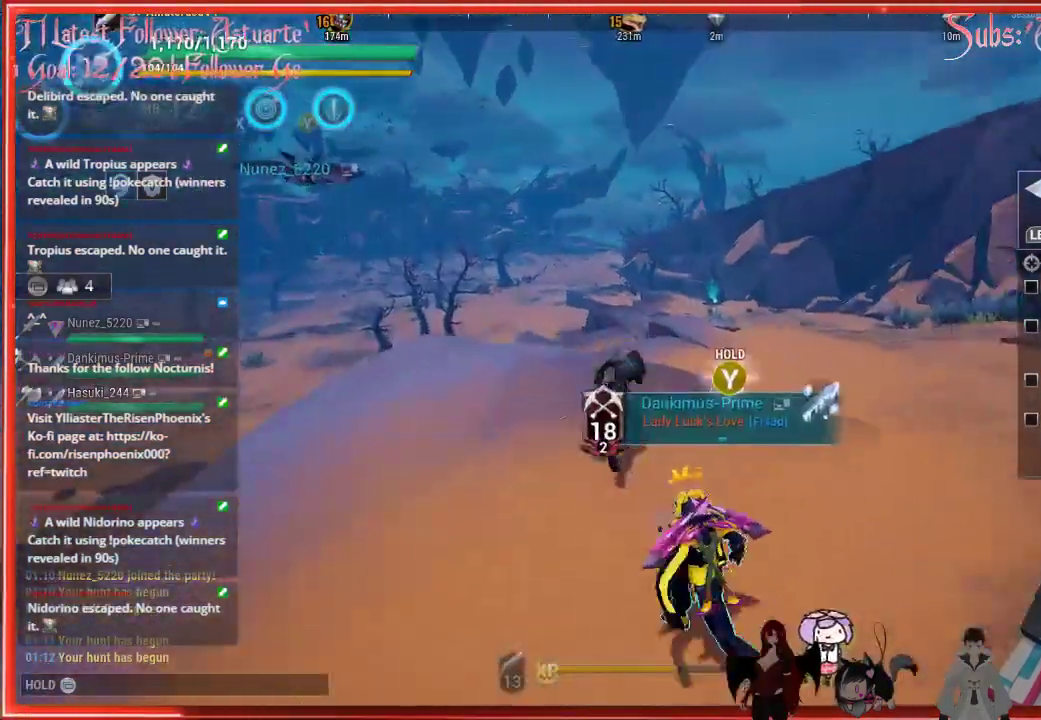
{"buttons": ["R2"], "left_stick": "up-right", "right_stick": "center", "events": [[167, "left_stick", "up-right"]]}
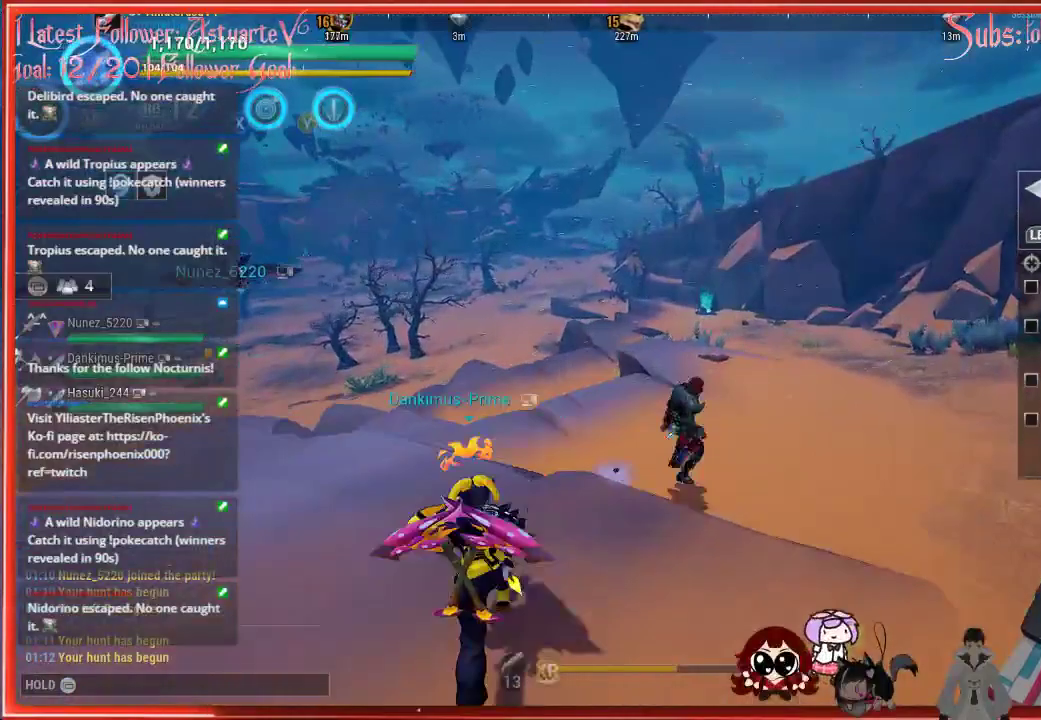
{"buttons": ["R2"], "left_stick": "up-right", "right_stick": "center", "events": []}
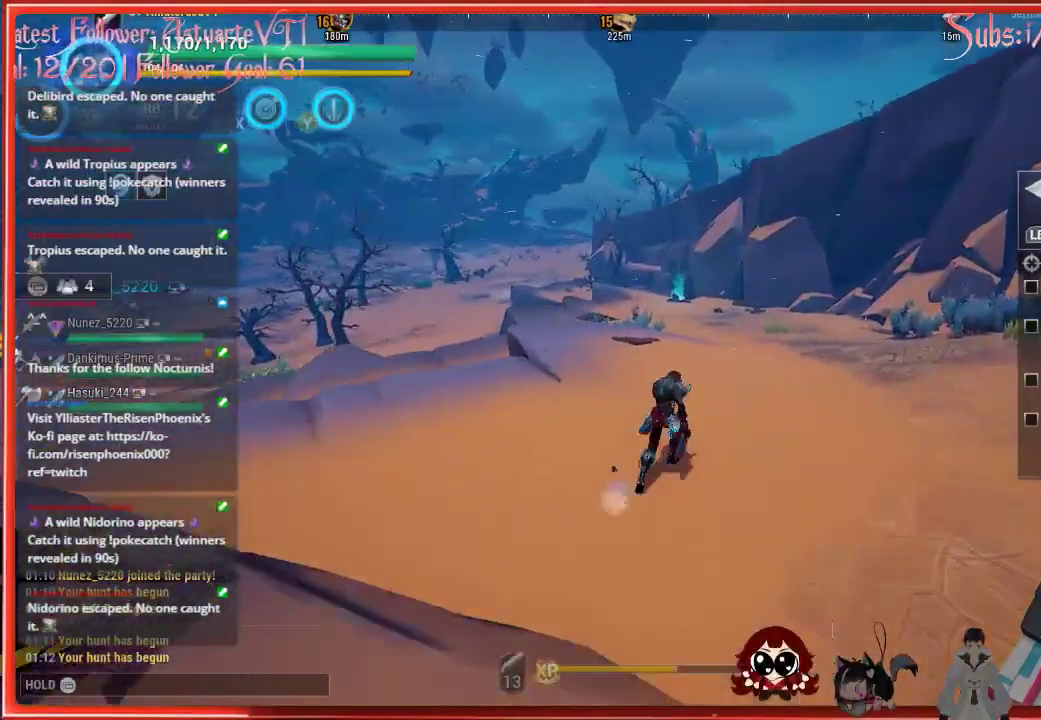
{"buttons": ["R2"], "left_stick": "up", "right_stick": "left", "events": [[333, "left_stick", "up"], [350, "right_stick", "left"]]}
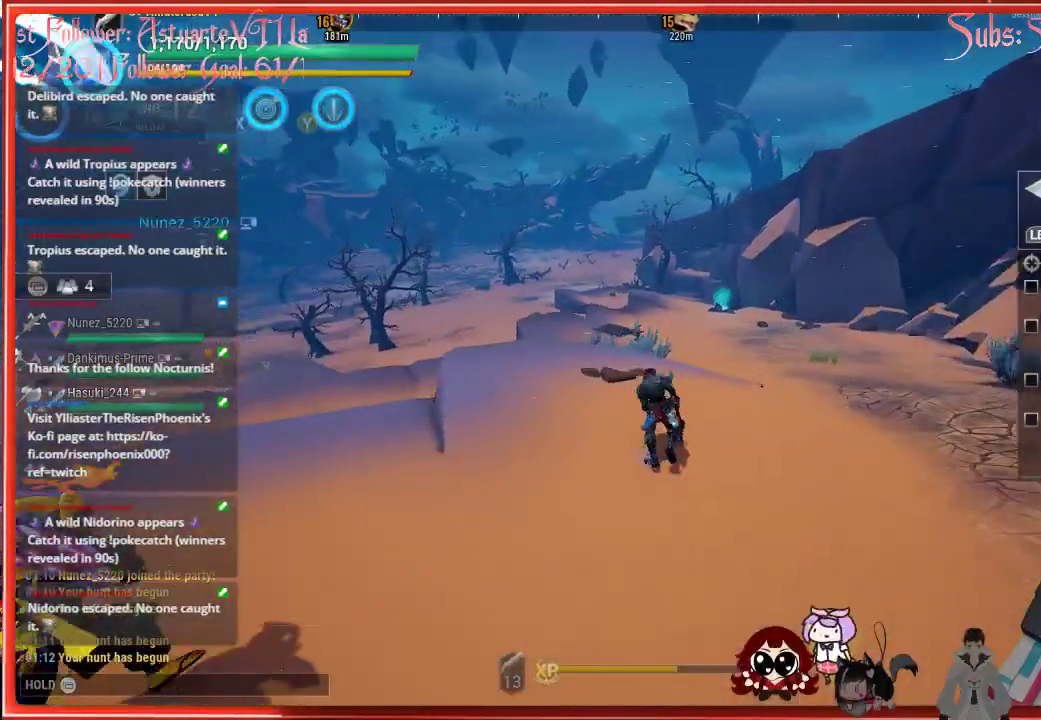
{"buttons": ["R2"], "left_stick": "up", "right_stick": "left", "events": []}
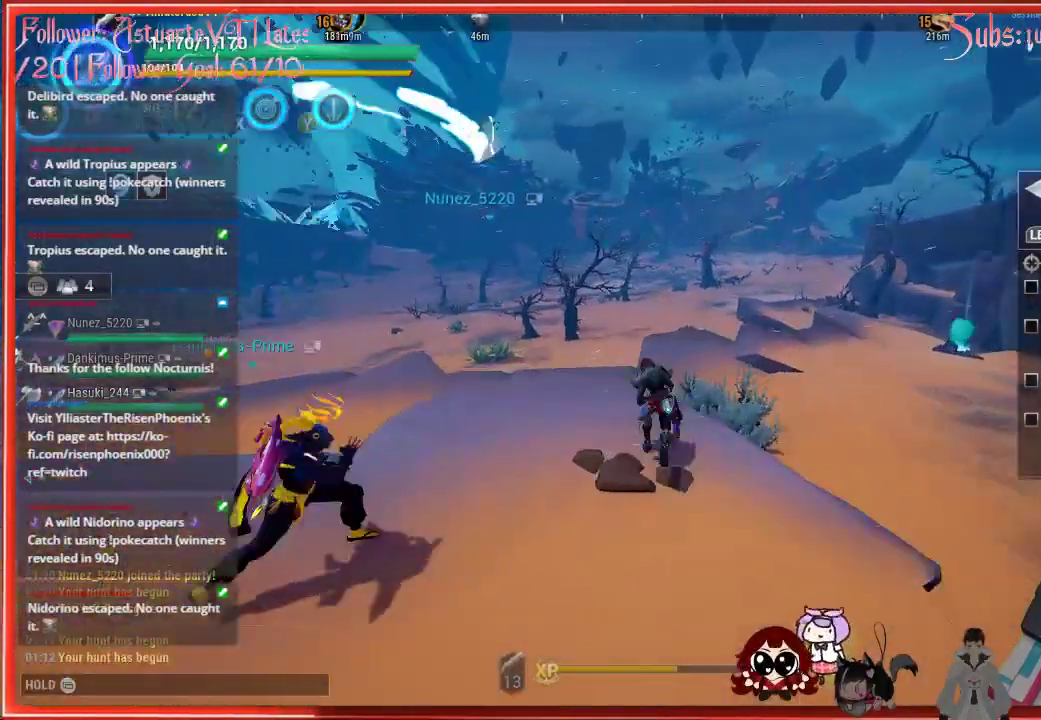
{"buttons": ["R2"], "left_stick": "up-left", "right_stick": "center", "events": [[167, "right_stick", "center"], [267, "A", "down"], [383, "left_stick", "up-left"], [400, "A", "up"]]}
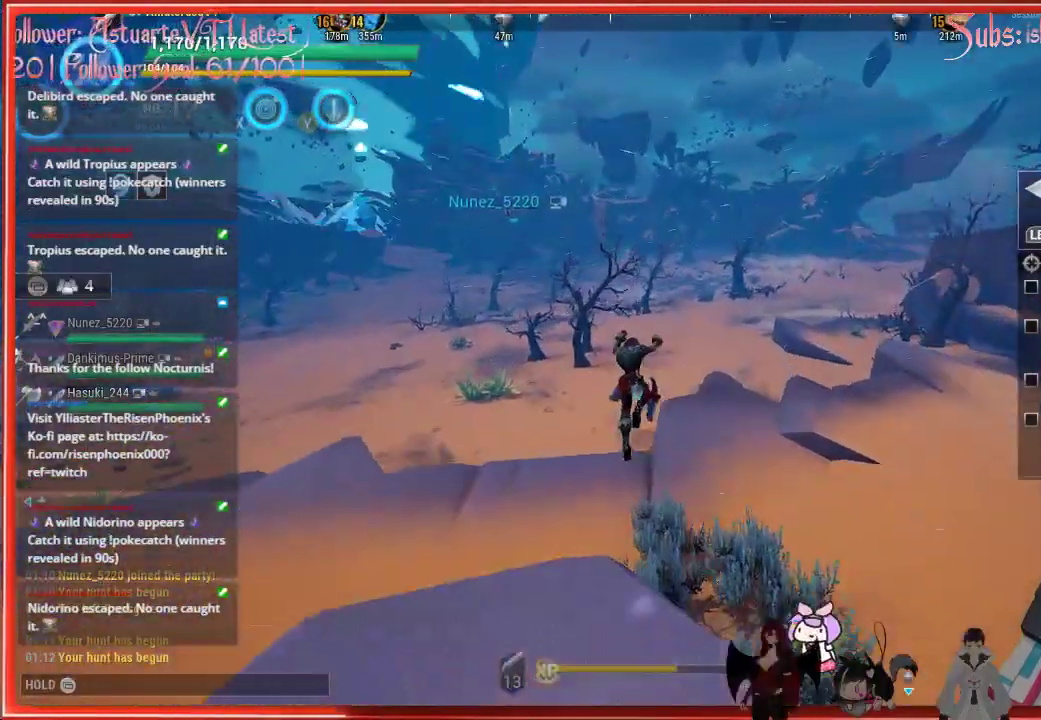
{"buttons": ["A", "R2"], "left_stick": "up-left", "right_stick": "center", "events": [[233, "A", "down"]]}
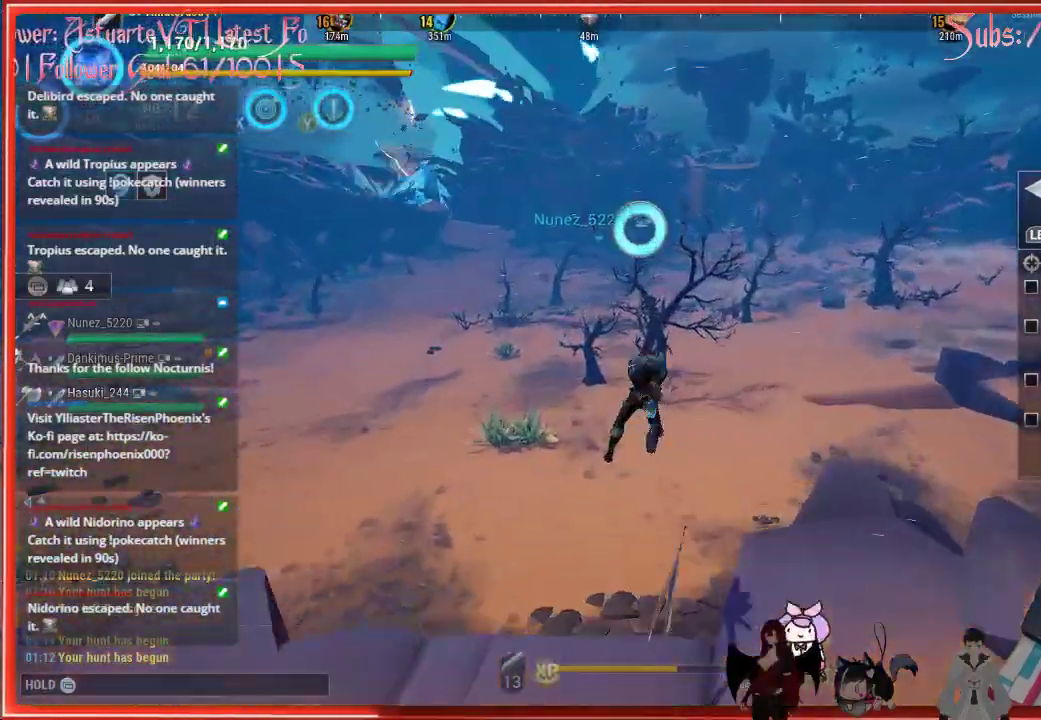
{"buttons": ["A", "R2"], "left_stick": "up-left", "right_stick": "center", "events": []}
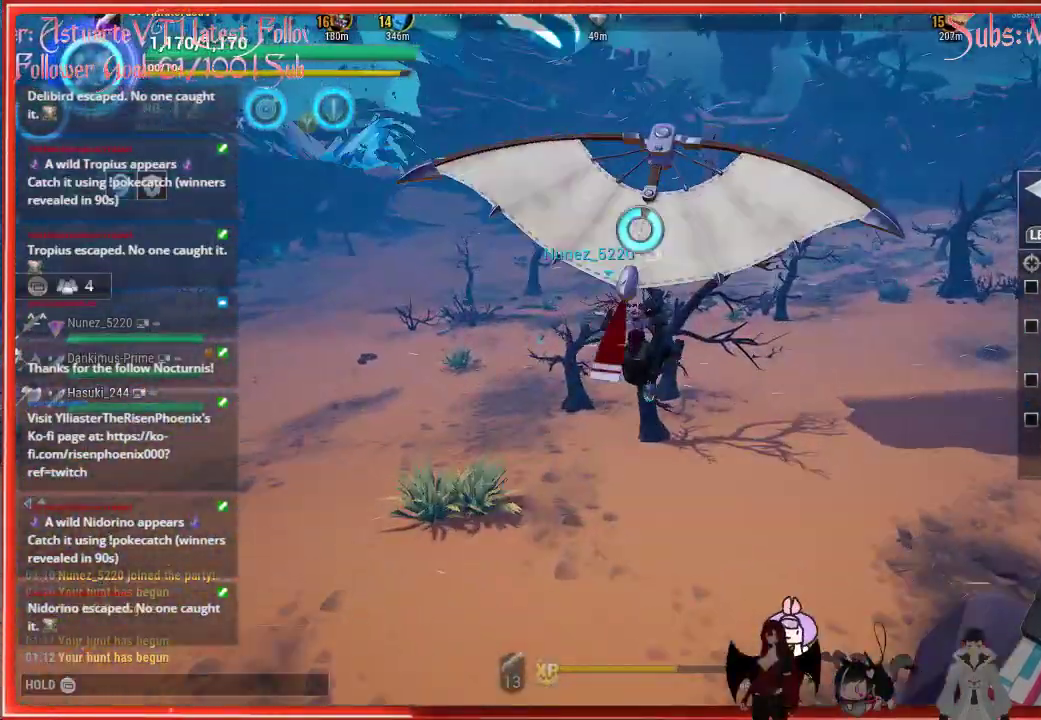
{"buttons": ["R2"], "left_stick": "up-left", "right_stick": "center", "events": [[100, "A", "up"]]}
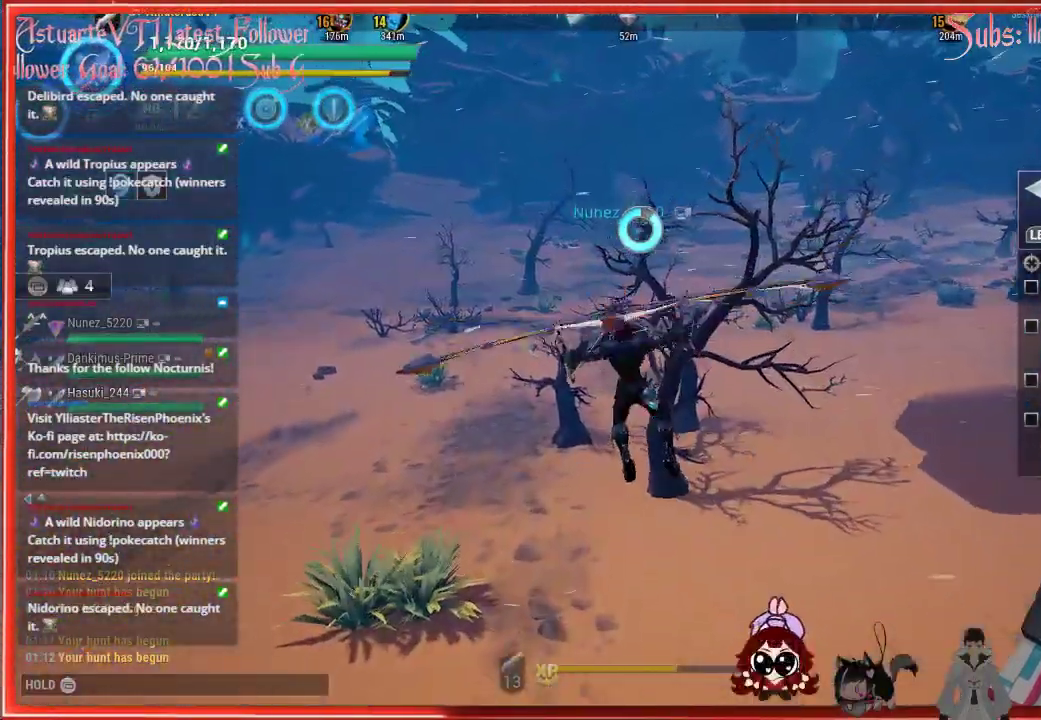
{"buttons": ["R2"], "left_stick": "up-left", "right_stick": "center", "events": []}
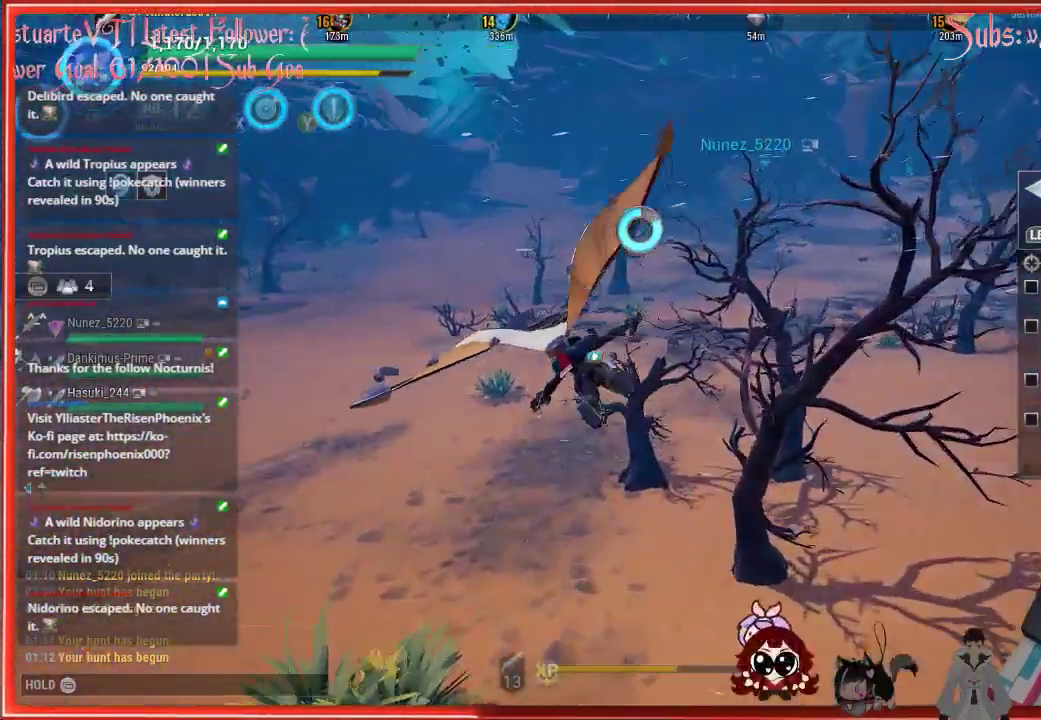
{"buttons": ["R2"], "left_stick": "up", "right_stick": "center", "events": [[450, "left_stick", "up"]]}
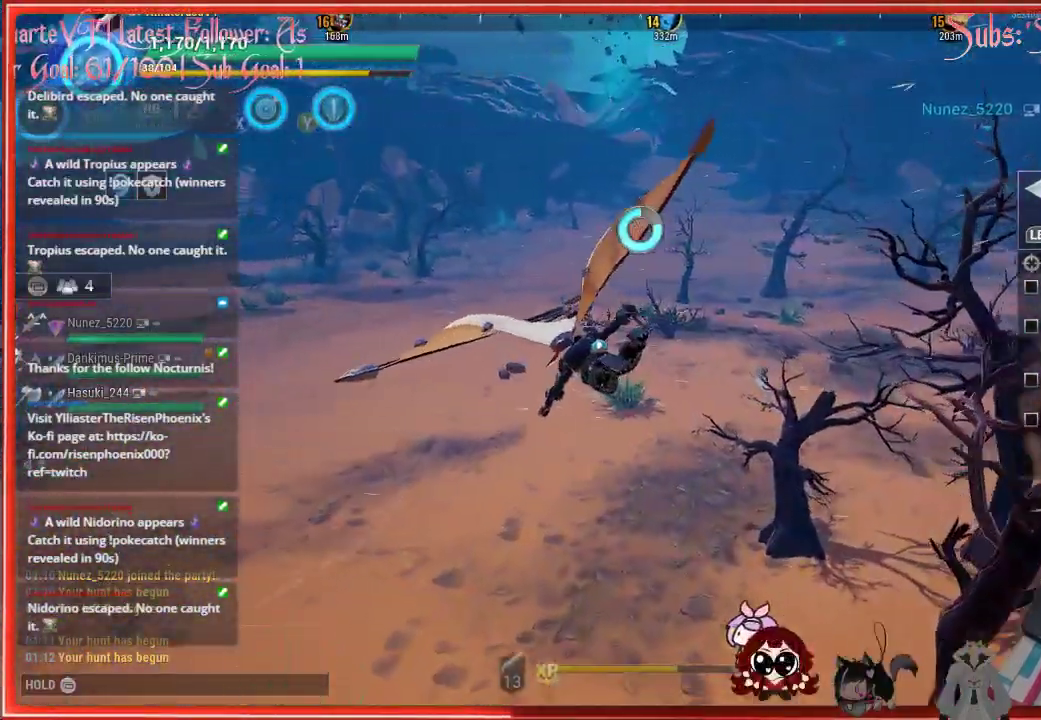
{"buttons": ["R2"], "left_stick": "up-right", "right_stick": "right", "events": [[167, "left_stick", "up-right"], [167, "right_stick", "right"]]}
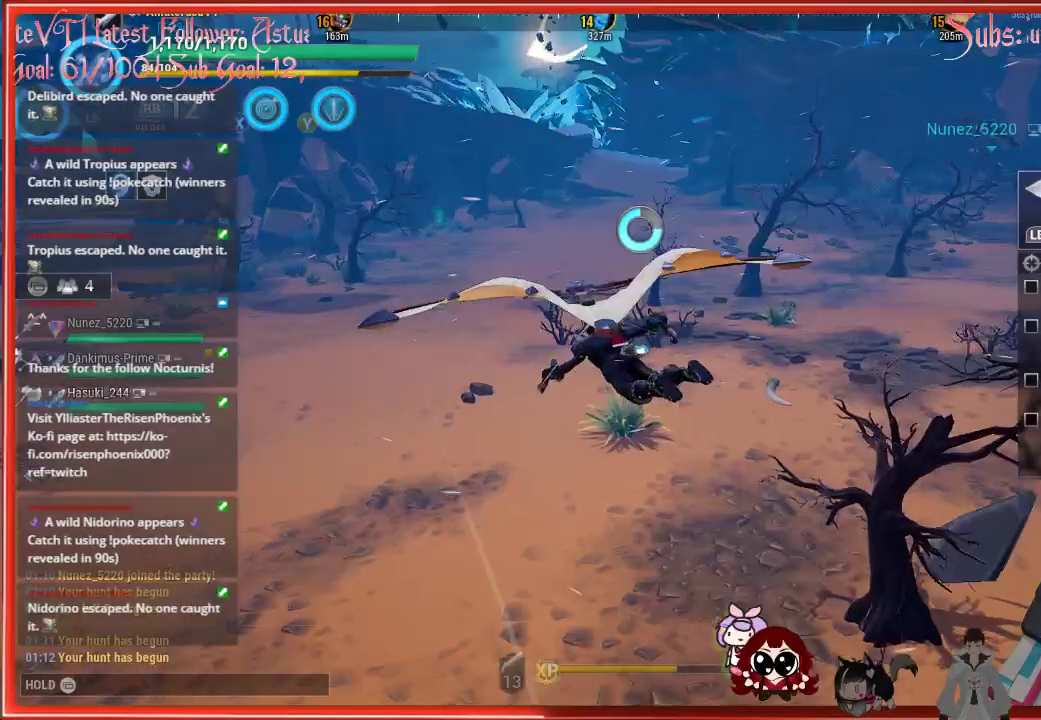
{"buttons": ["R2"], "left_stick": "up-right", "right_stick": "right", "events": []}
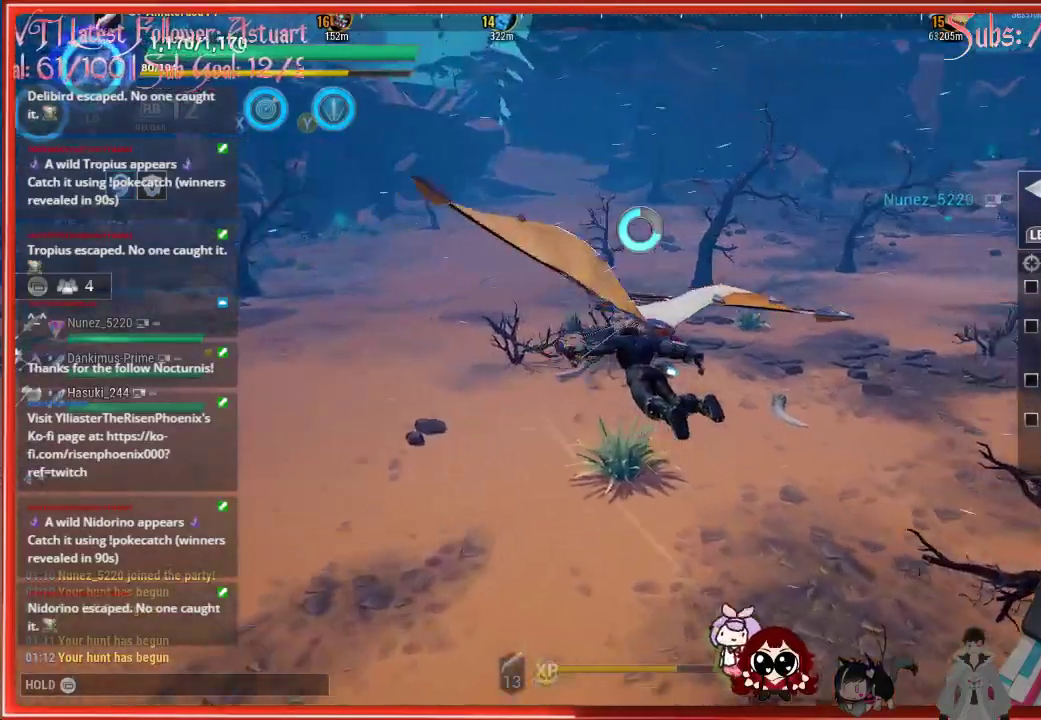
{"buttons": ["R2"], "left_stick": "up-right", "right_stick": "right", "events": []}
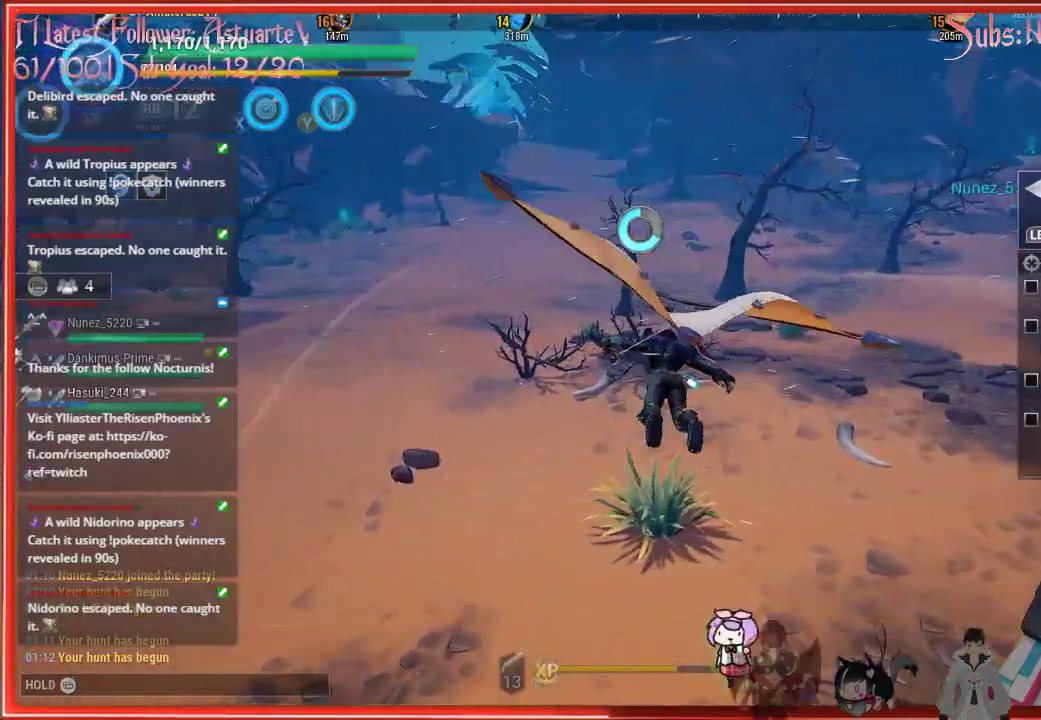
{"buttons": ["R2"], "left_stick": "up-right", "right_stick": "right", "events": []}
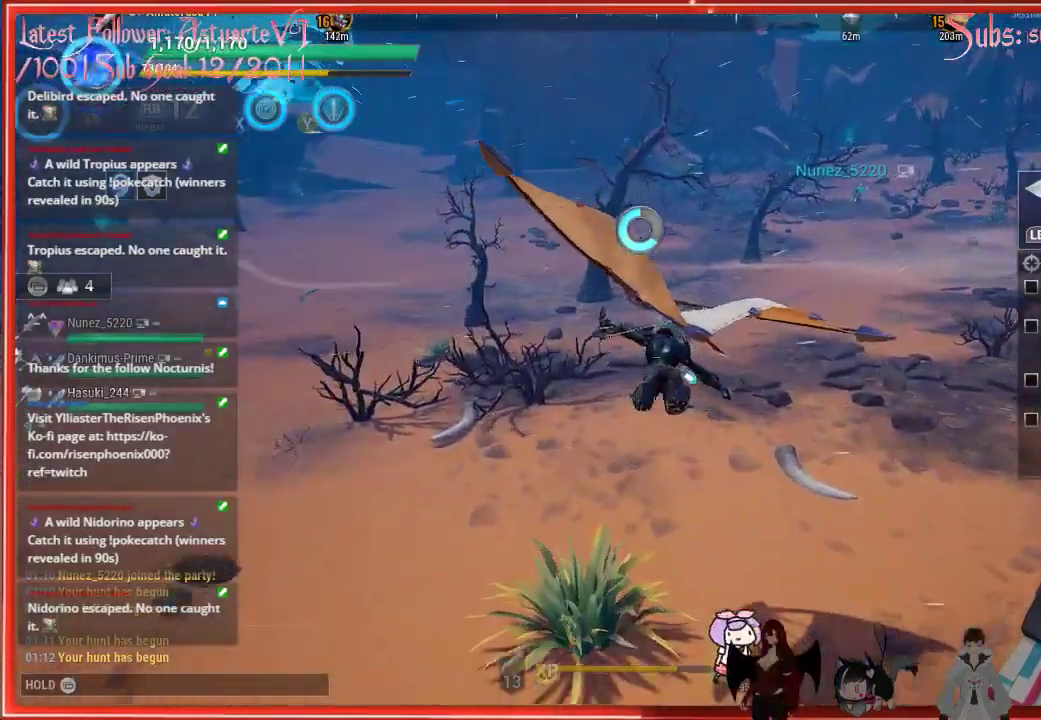
{"buttons": ["R2"], "left_stick": "up-right", "right_stick": "right", "events": []}
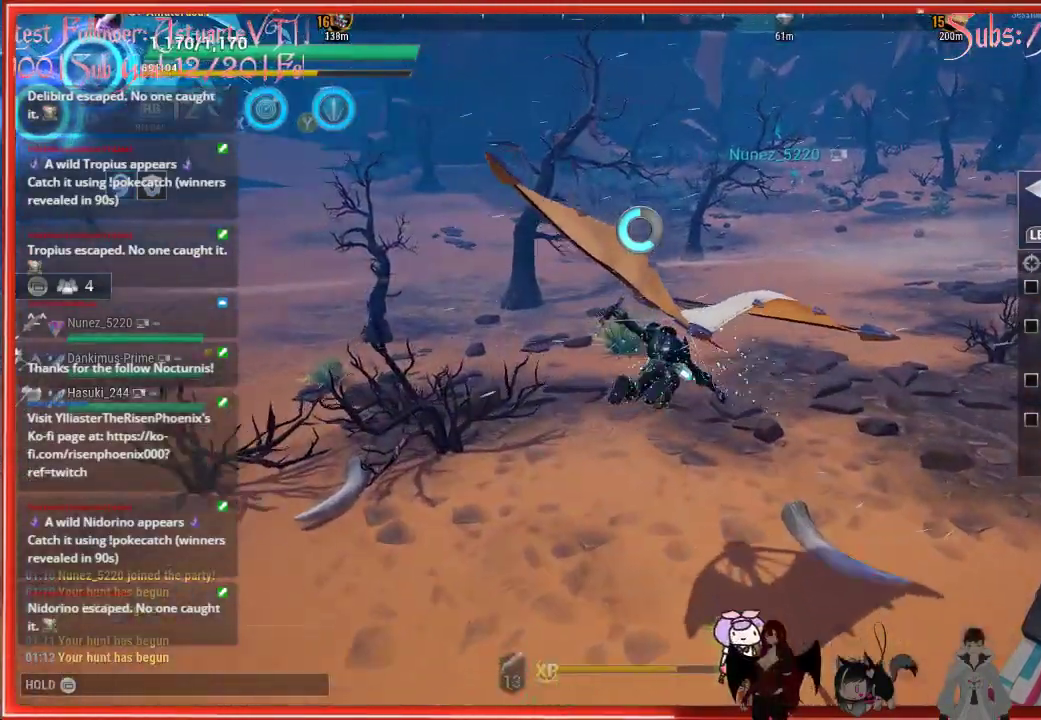
{"buttons": ["R2"], "left_stick": "up-right", "right_stick": "right", "events": []}
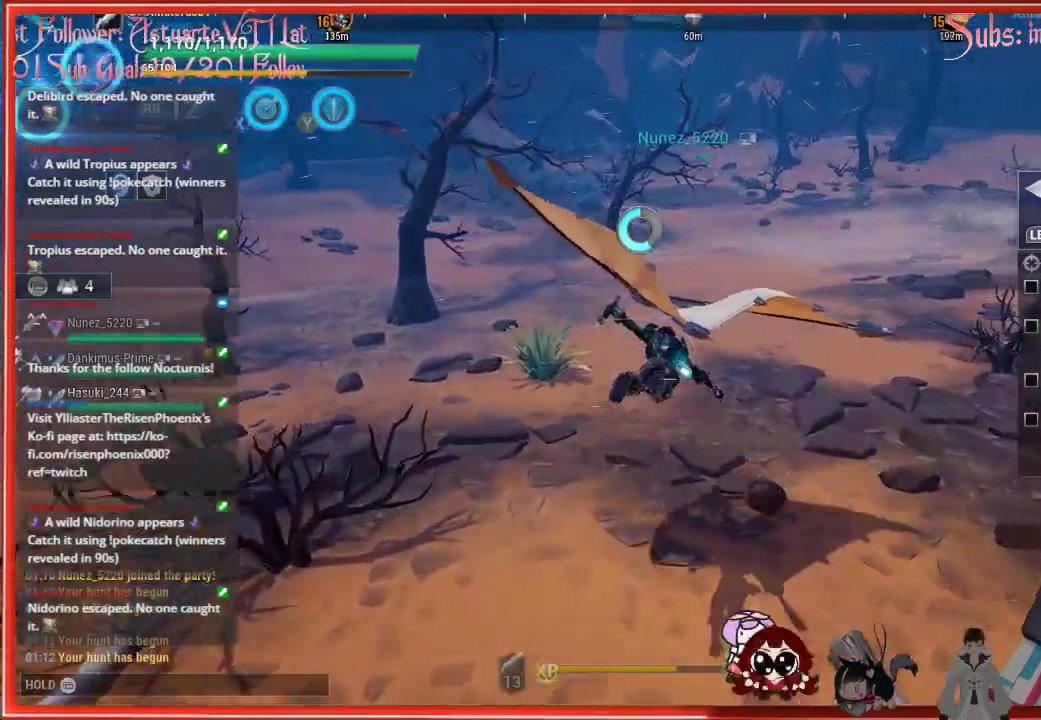
{"buttons": ["R2"], "left_stick": "up", "right_stick": "center", "events": [[233, "left_stick", "up"], [350, "right_stick", "center"]]}
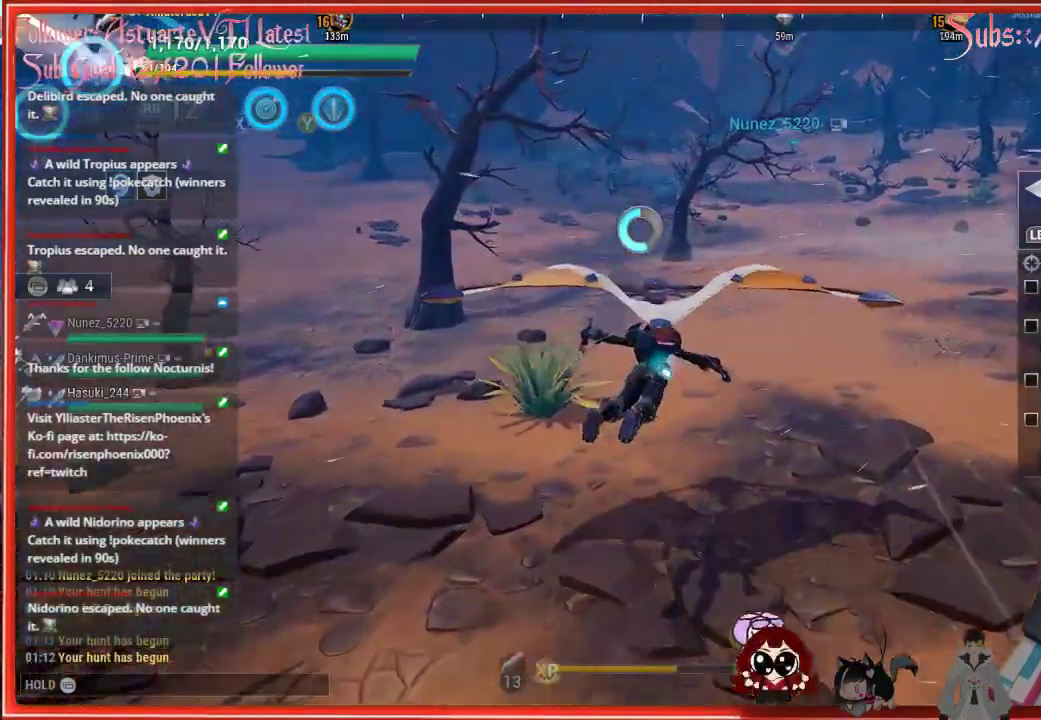
{"buttons": [], "left_stick": "up", "right_stick": "center", "events": [[500, "R2", "up"]]}
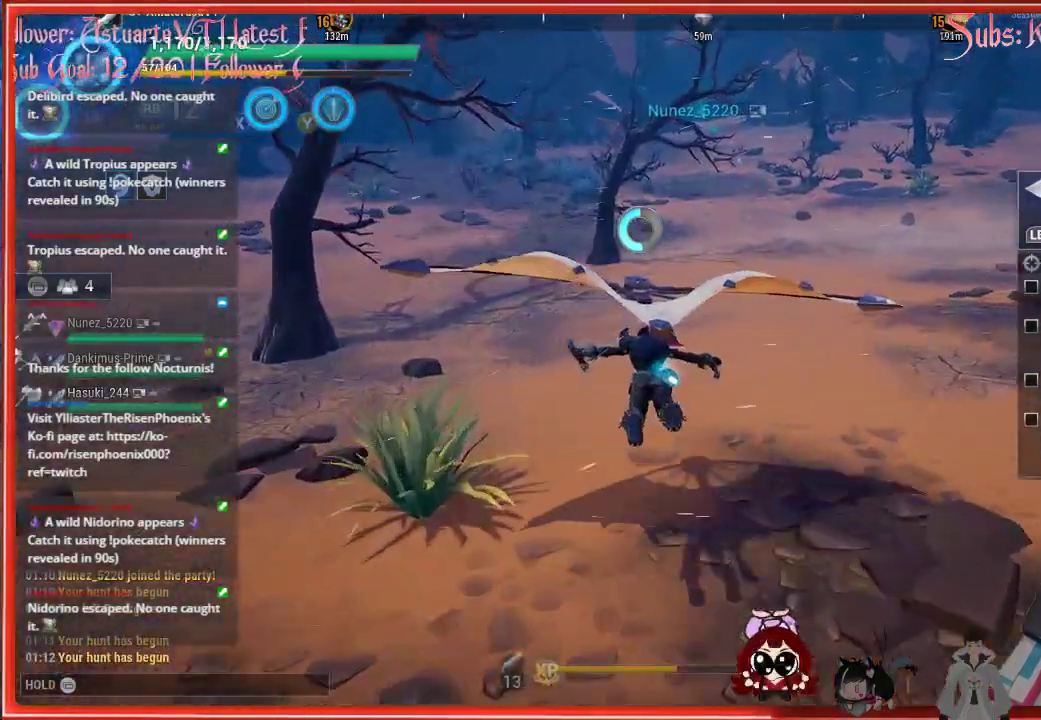
{"buttons": [], "left_stick": "up", "right_stick": "center", "events": []}
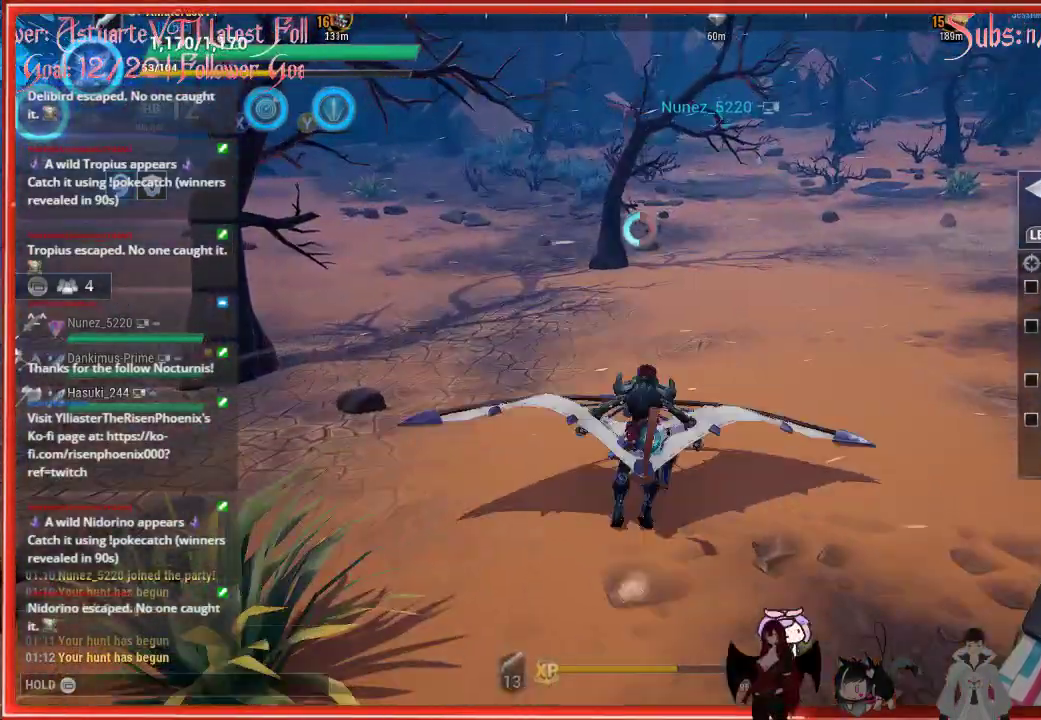
{"buttons": ["R2"], "left_stick": "up", "right_stick": "center", "events": [[317, "R2", "down"]]}
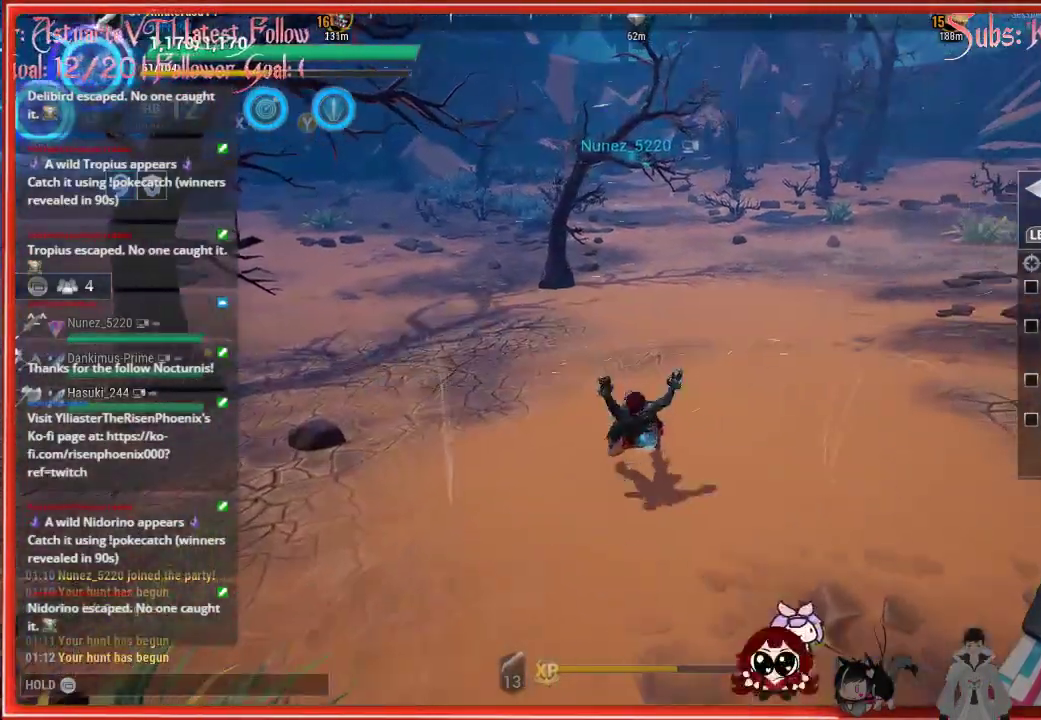
{"buttons": ["R2"], "left_stick": "up", "right_stick": "center", "events": []}
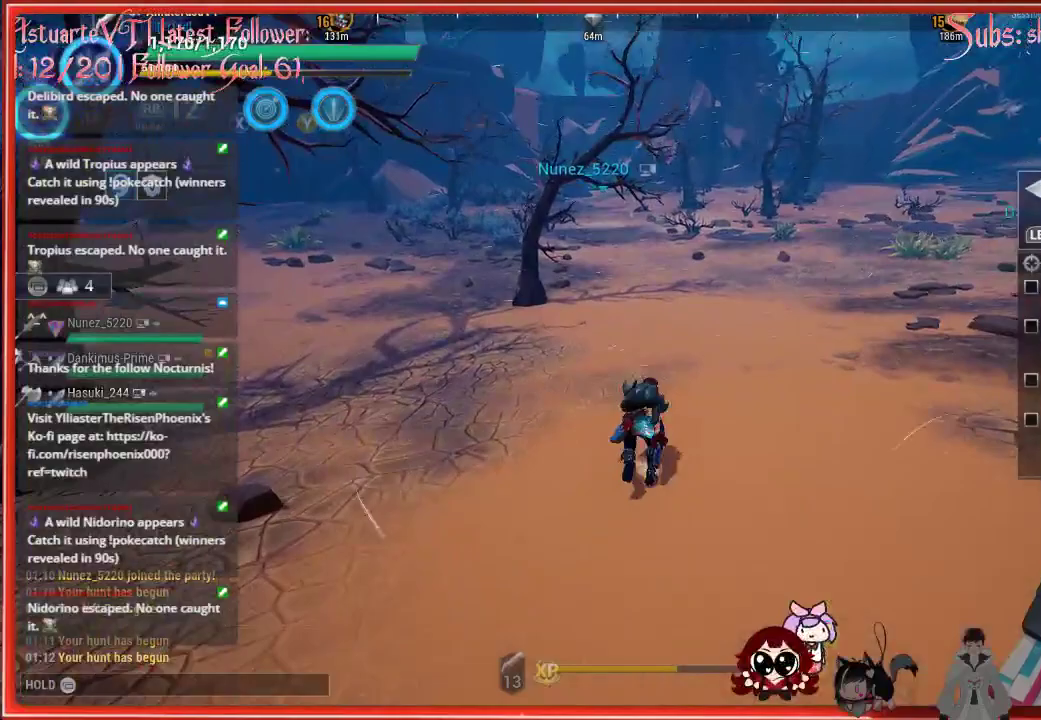
{"buttons": ["R2"], "left_stick": "up", "right_stick": "center", "events": []}
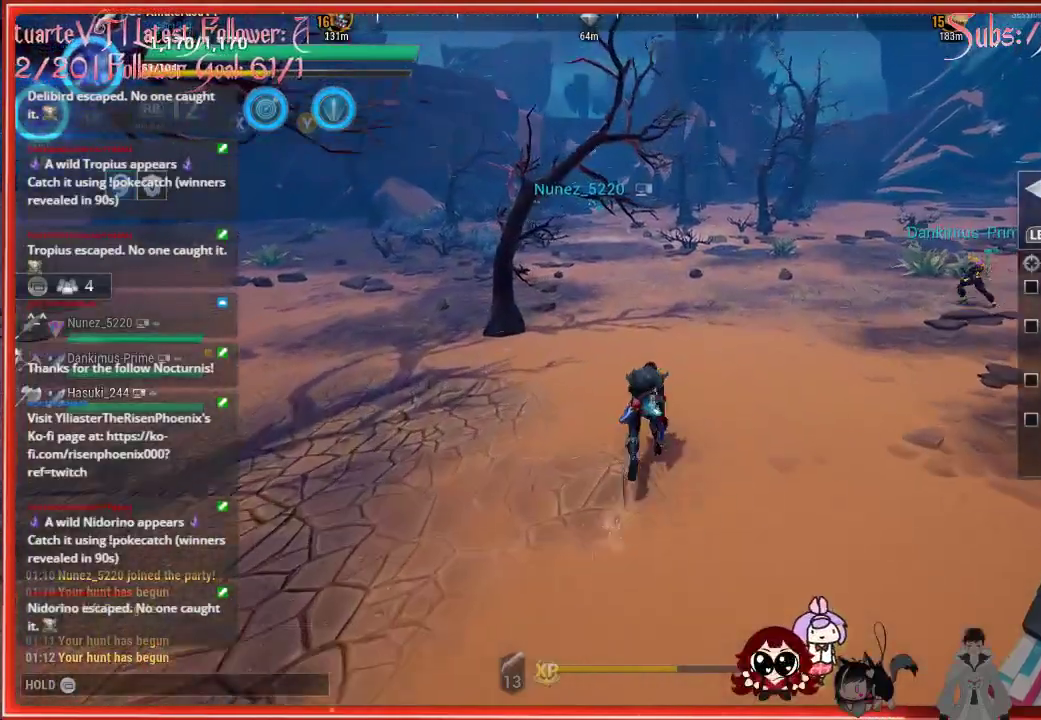
{"buttons": ["R2"], "left_stick": "up", "right_stick": "up-left", "events": [[300, "right_stick", "up-left"]]}
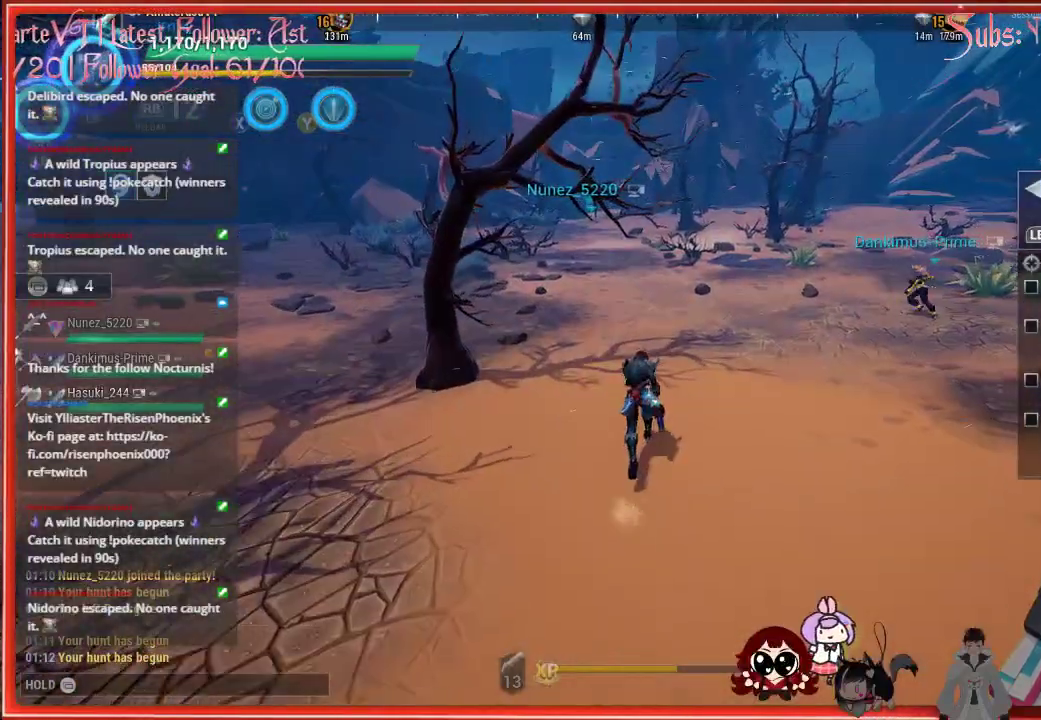
{"buttons": ["R2"], "left_stick": "up", "right_stick": "up-left", "events": []}